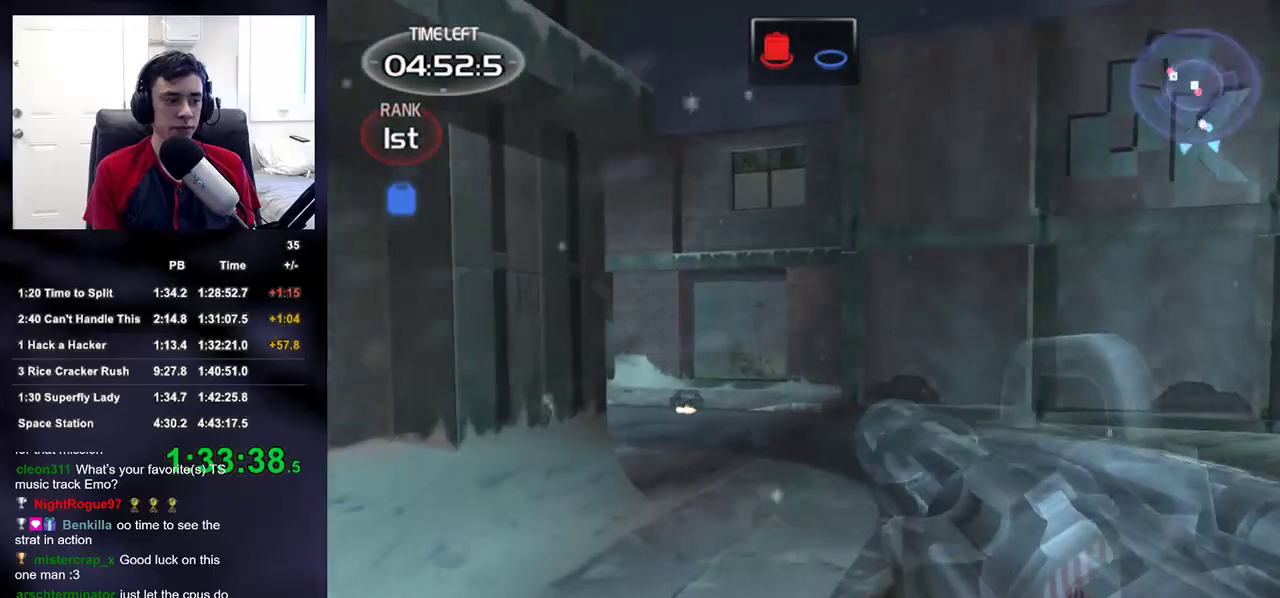
Gameplay with a controller (PlayStation layout); each line is a JSON object with the inputs held at the frame after it. "events" lists button and stick changes between this image and that frame as [ms after this image, input, new state], when the widget could be followed in between.
{"buttons": [], "left_stick": "up", "right_stick": "left", "events": [[467, "right_stick", "left"]]}
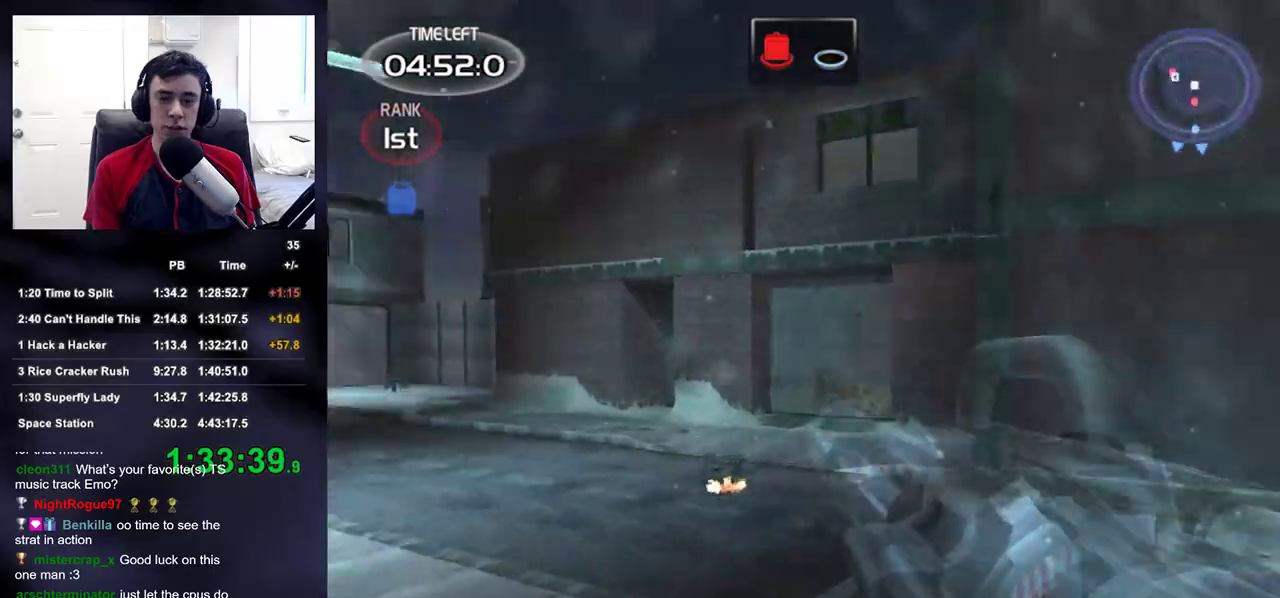
{"buttons": [], "left_stick": "up", "right_stick": "center", "events": [[400, "right_stick", "center"]]}
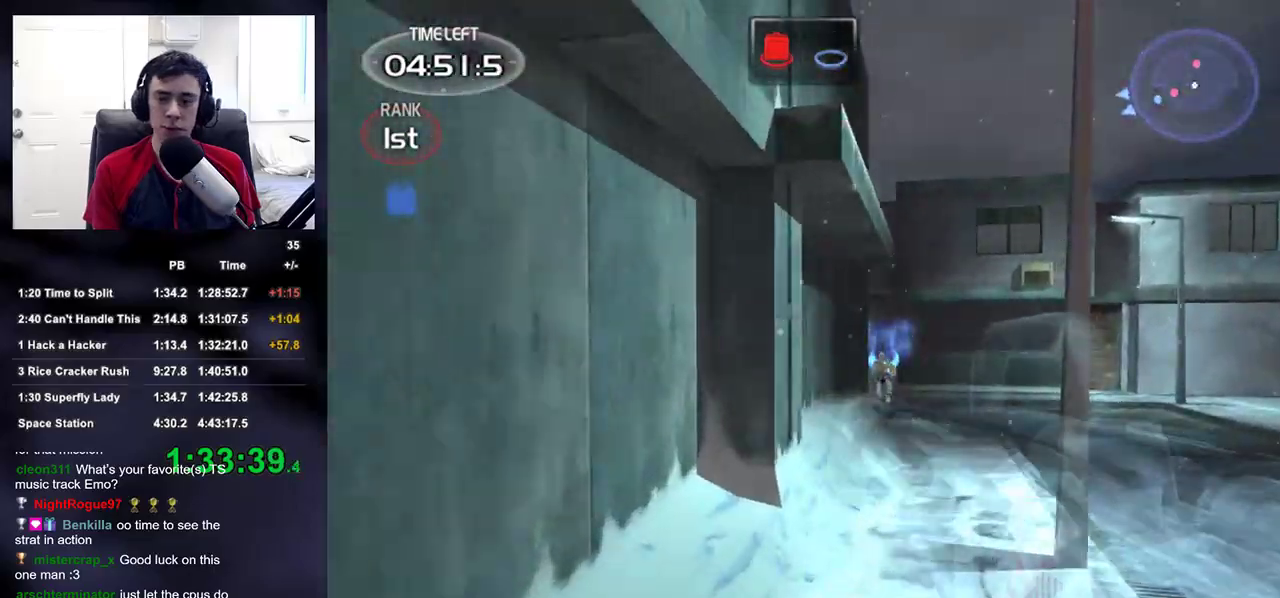
{"buttons": [], "left_stick": "up", "right_stick": "down", "events": [[100, "right_stick", "down-right"], [167, "right_stick", "center"], [450, "right_stick", "down"]]}
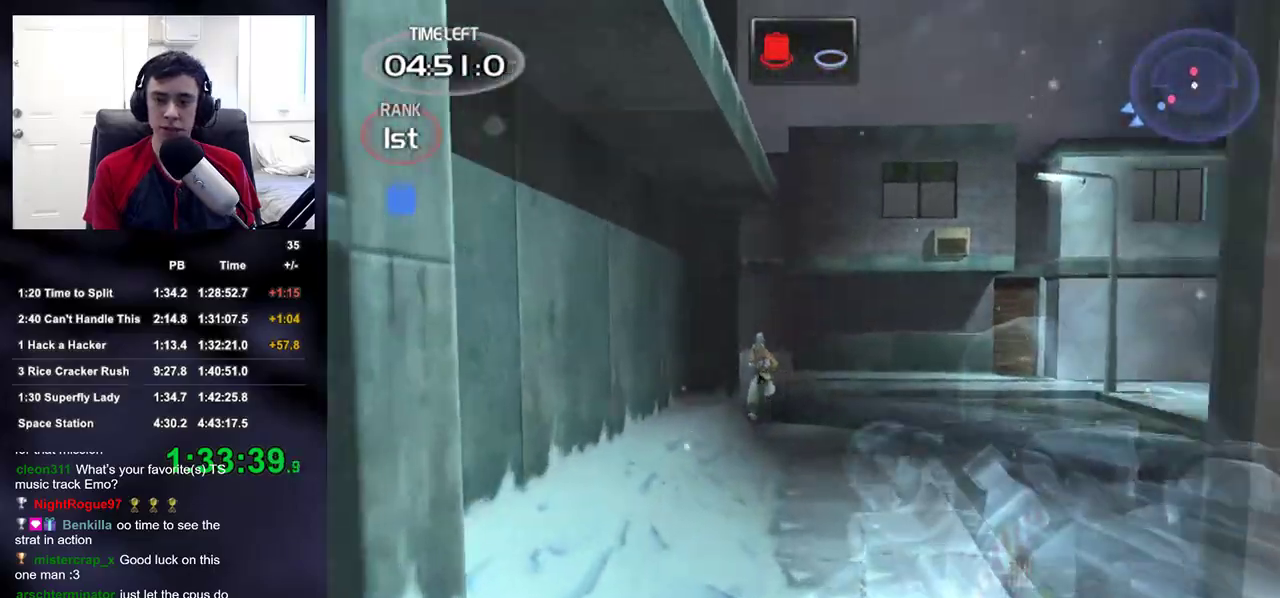
{"buttons": ["R2"], "left_stick": "up", "right_stick": "center", "events": [[33, "right_stick", "center"], [67, "R2", "down"]]}
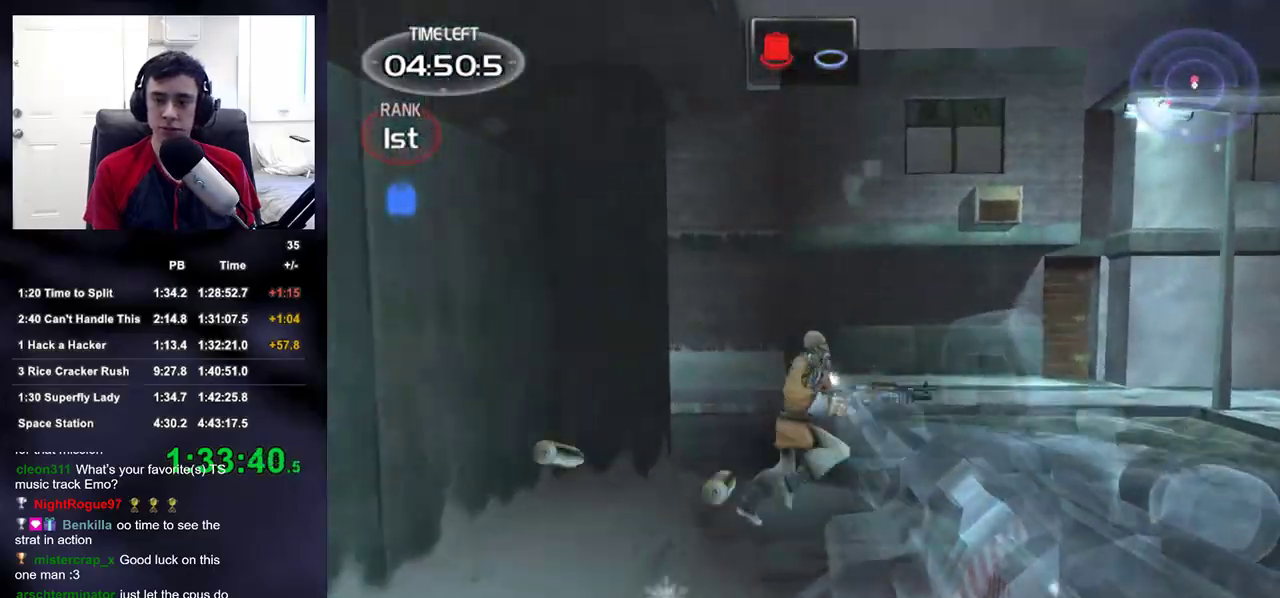
{"buttons": [], "left_stick": "up", "right_stick": "down-left", "events": [[233, "right_stick", "right"], [300, "right_stick", "center"], [367, "R2", "up"], [383, "right_stick", "down-left"]]}
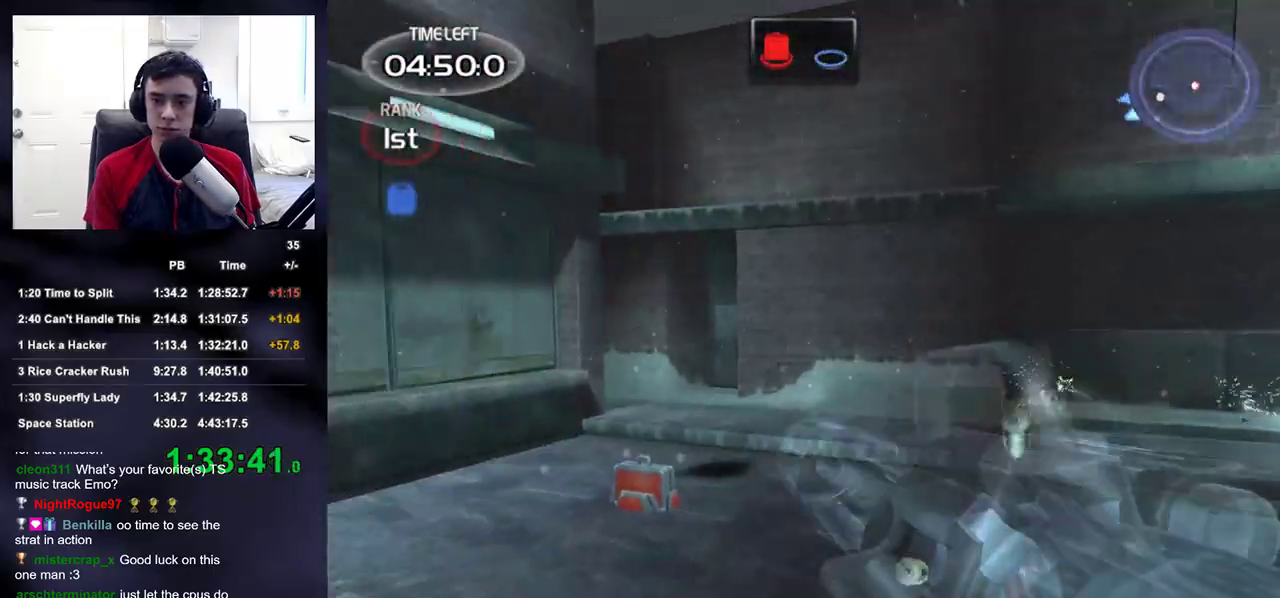
{"buttons": [], "left_stick": "up", "right_stick": "center", "events": [[67, "right_stick", "center"], [267, "right_stick", "left"], [333, "right_stick", "center"]]}
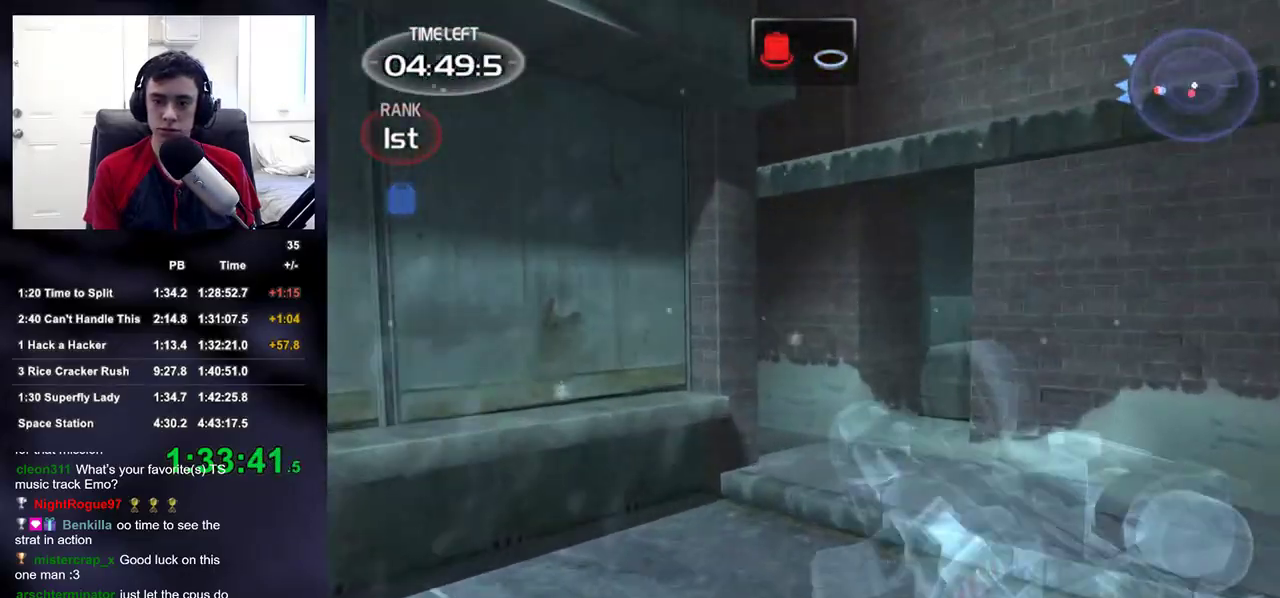
{"buttons": [], "left_stick": "down-left", "right_stick": "up-left", "events": [[100, "L3", "down"], [133, "left_stick", "center"], [150, "right_stick", "up-left"], [400, "L3", "up"], [400, "left_stick", "down-left"]]}
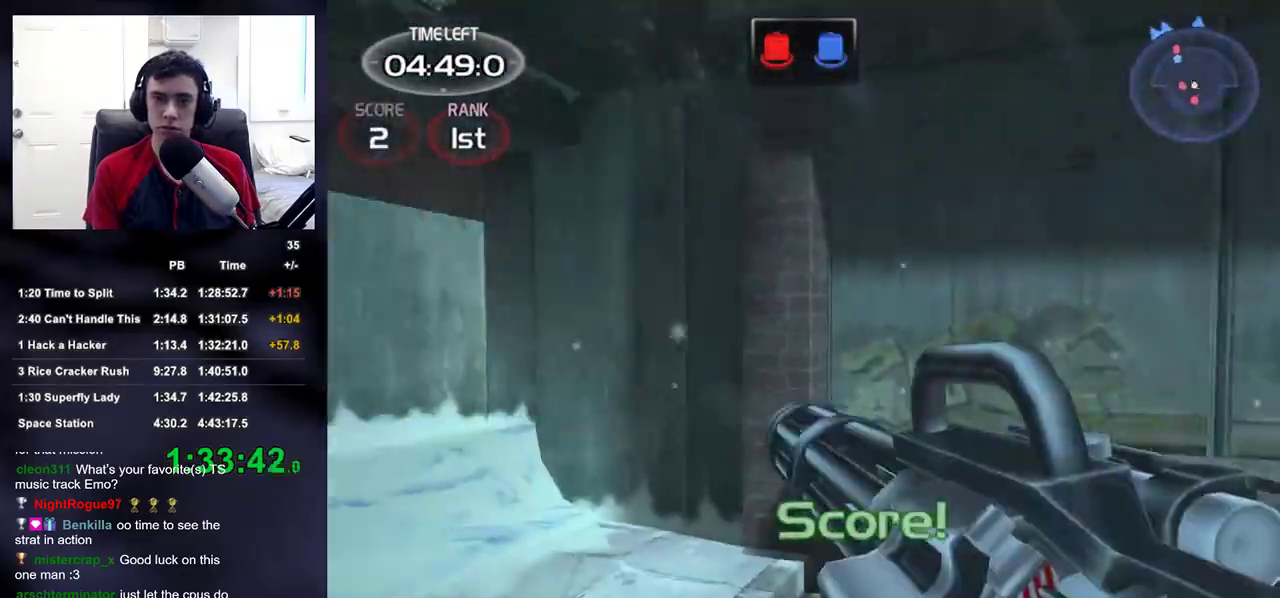
{"buttons": [], "left_stick": "up-left", "right_stick": "center", "events": [[33, "right_stick", "left"], [83, "left_stick", "up-left"], [433, "right_stick", "center"]]}
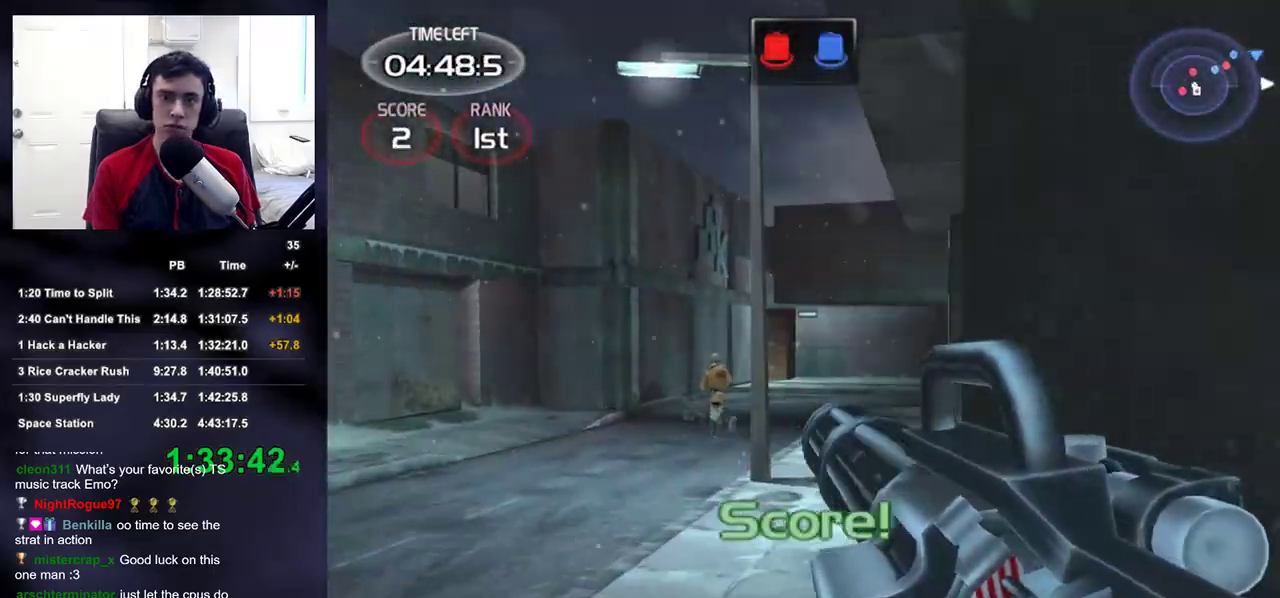
{"buttons": [], "left_stick": "up", "right_stick": "center", "events": [[133, "right_stick", "down-right"], [217, "right_stick", "center"], [417, "left_stick", "up"]]}
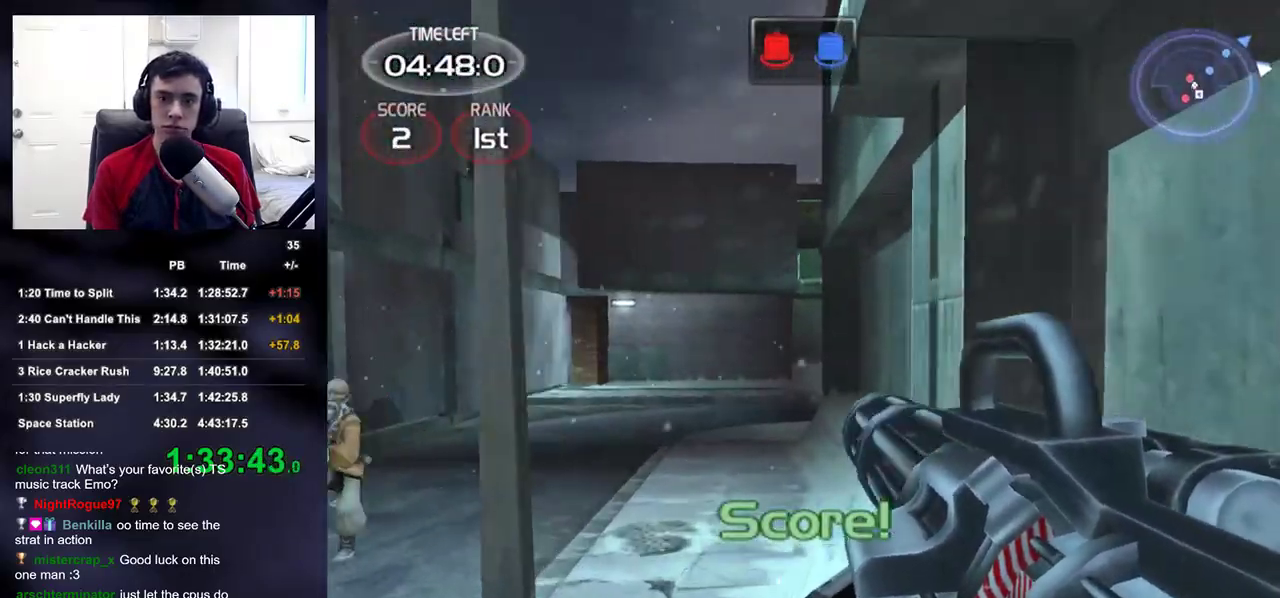
{"buttons": [], "left_stick": "up", "right_stick": "down-right", "events": [[483, "right_stick", "down-right"]]}
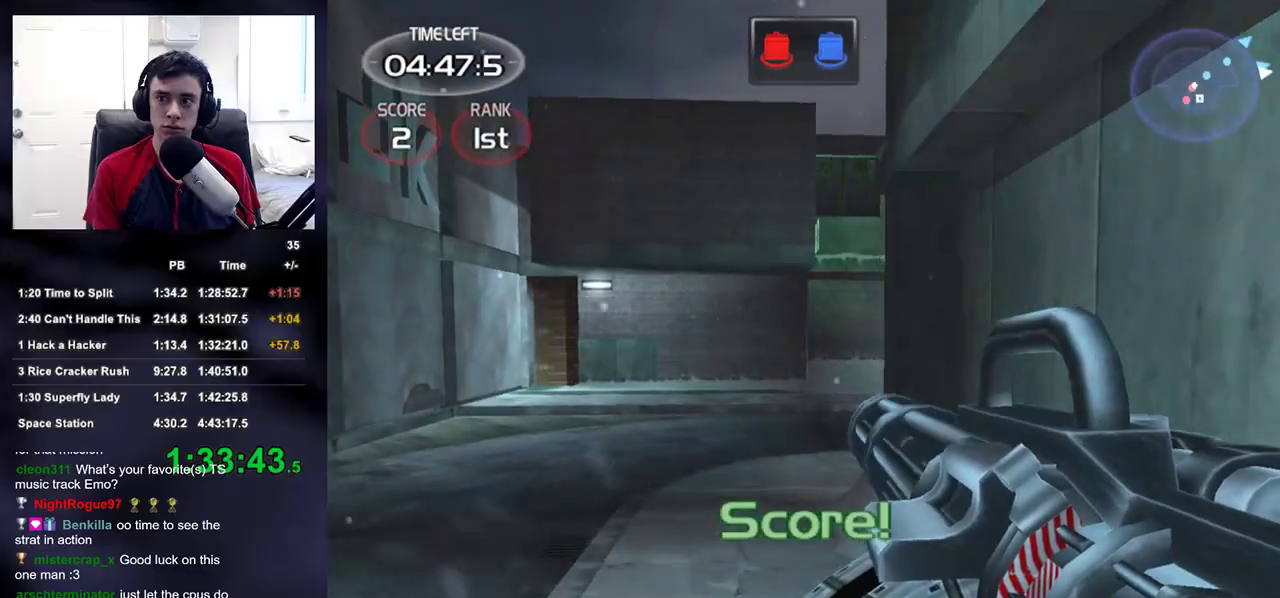
{"buttons": [], "left_stick": "up-left", "right_stick": "center", "events": [[117, "right_stick", "center"], [317, "right_stick", "up-right"], [383, "left_stick", "up-left"], [433, "right_stick", "center"]]}
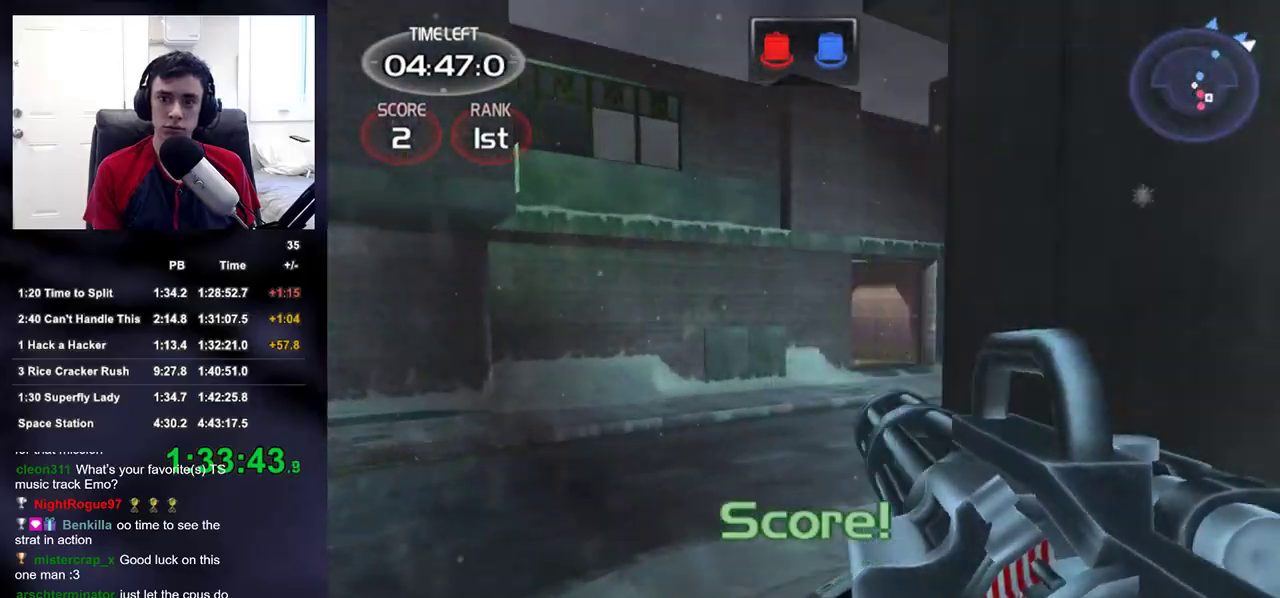
{"buttons": ["R2"], "left_stick": "up-left", "right_stick": "center", "events": [[50, "right_stick", "right"], [83, "R2", "down"], [217, "right_stick", "center"], [317, "right_stick", "right"], [433, "right_stick", "center"]]}
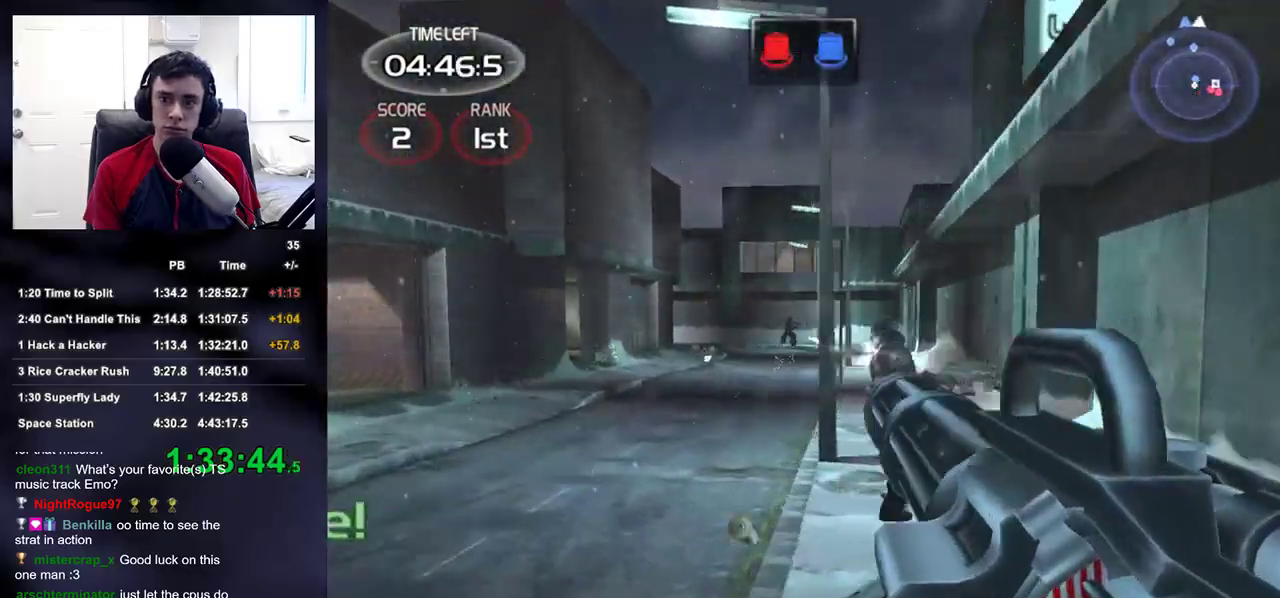
{"buttons": ["R2"], "left_stick": "up-left", "right_stick": "up-left", "events": [[33, "right_stick", "right"], [200, "right_stick", "center"], [283, "right_stick", "right"], [400, "right_stick", "center"], [450, "right_stick", "up-left"]]}
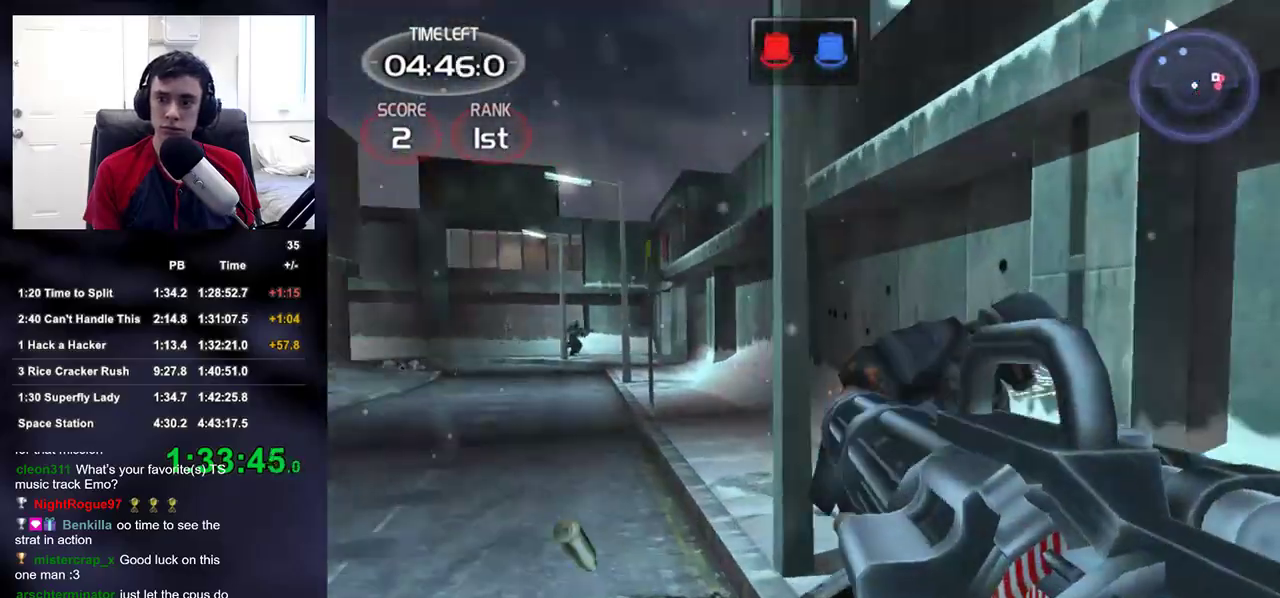
{"buttons": ["R2"], "left_stick": "up-left", "right_stick": "center", "events": [[167, "R2", "up"], [200, "right_stick", "center"], [333, "right_stick", "up-right"], [450, "right_stick", "center"], [467, "R2", "down"]]}
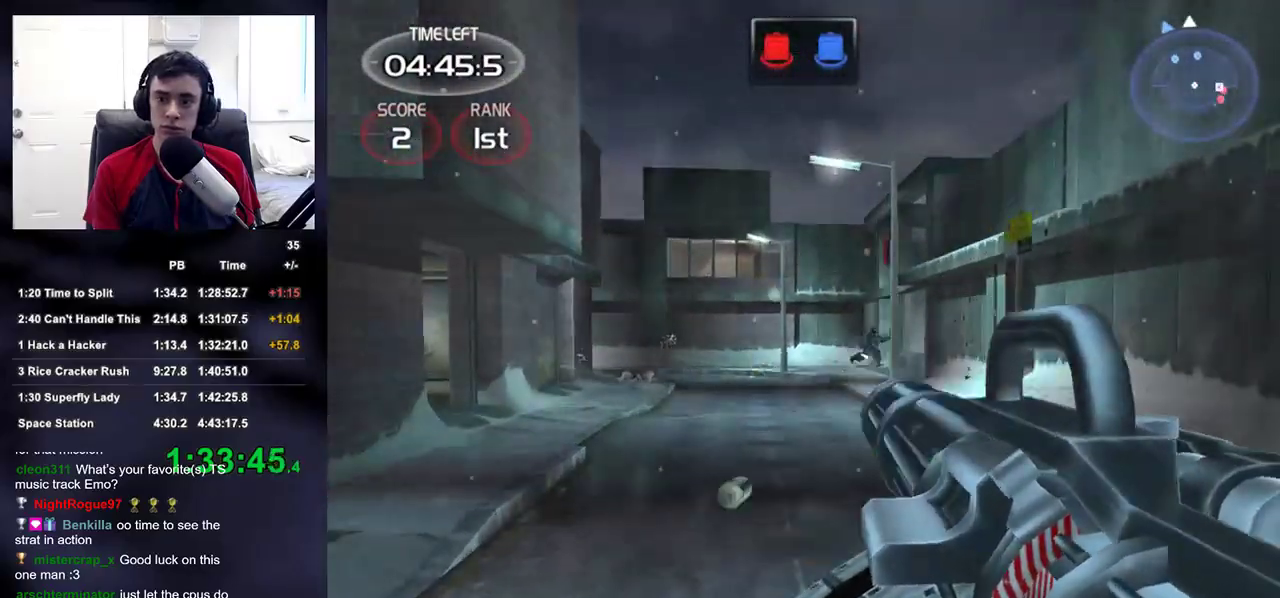
{"buttons": [], "left_stick": "up-left", "right_stick": "left", "events": [[50, "right_stick", "right"], [133, "right_stick", "center"], [283, "right_stick", "up-right"], [417, "right_stick", "left"], [467, "R2", "up"]]}
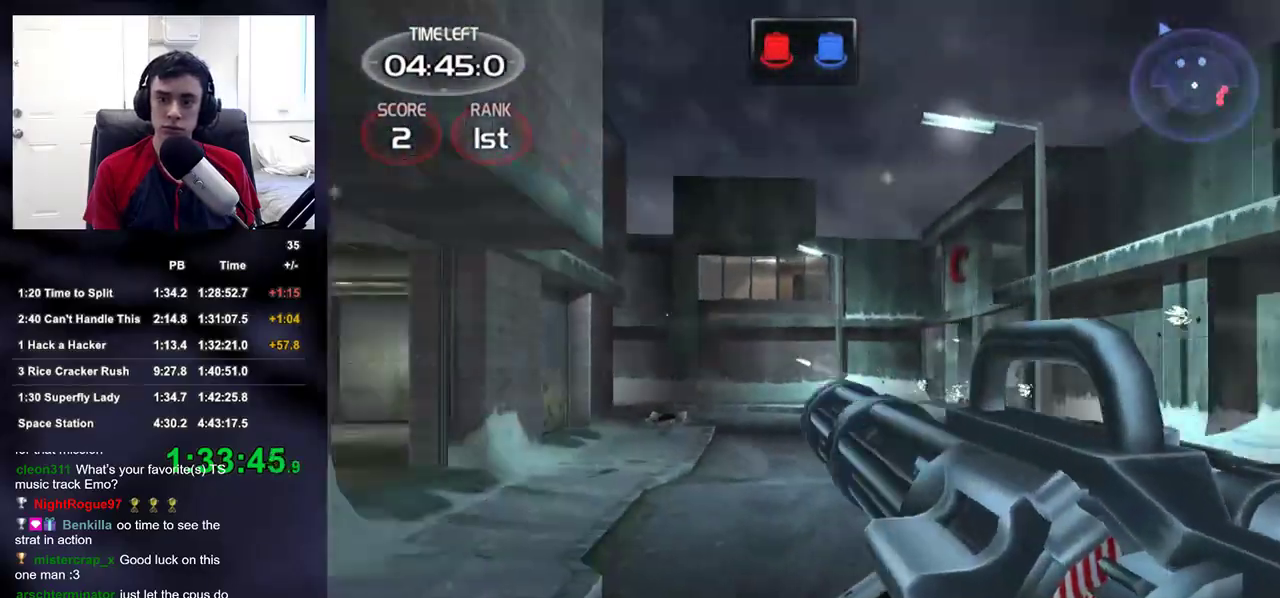
{"buttons": [], "left_stick": "up", "right_stick": "center", "events": [[33, "left_stick", "up"], [200, "right_stick", "center"]]}
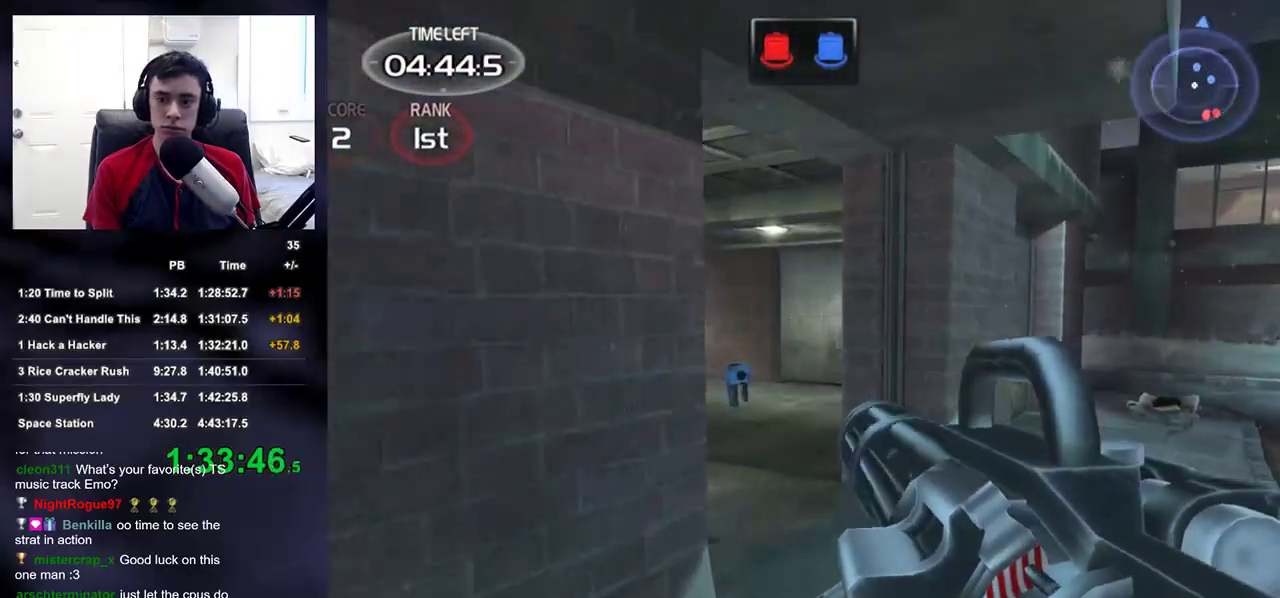
{"buttons": [], "left_stick": "up", "right_stick": "center", "events": [[200, "right_stick", "down-left"], [283, "right_stick", "center"]]}
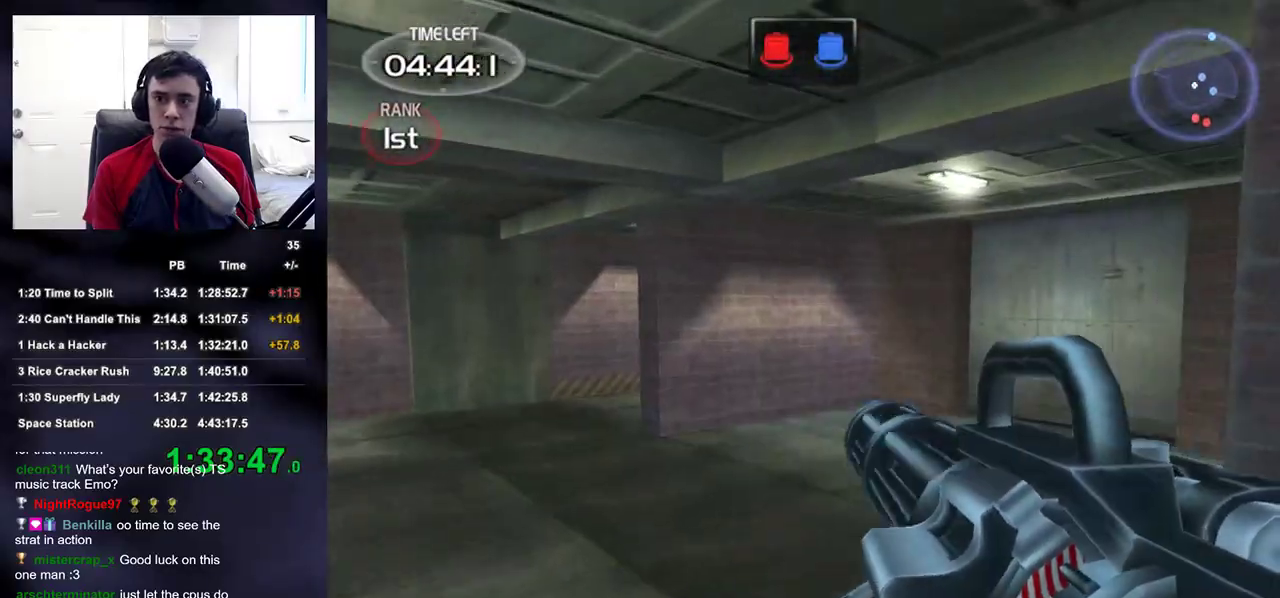
{"buttons": [], "left_stick": "up", "right_stick": "center", "events": []}
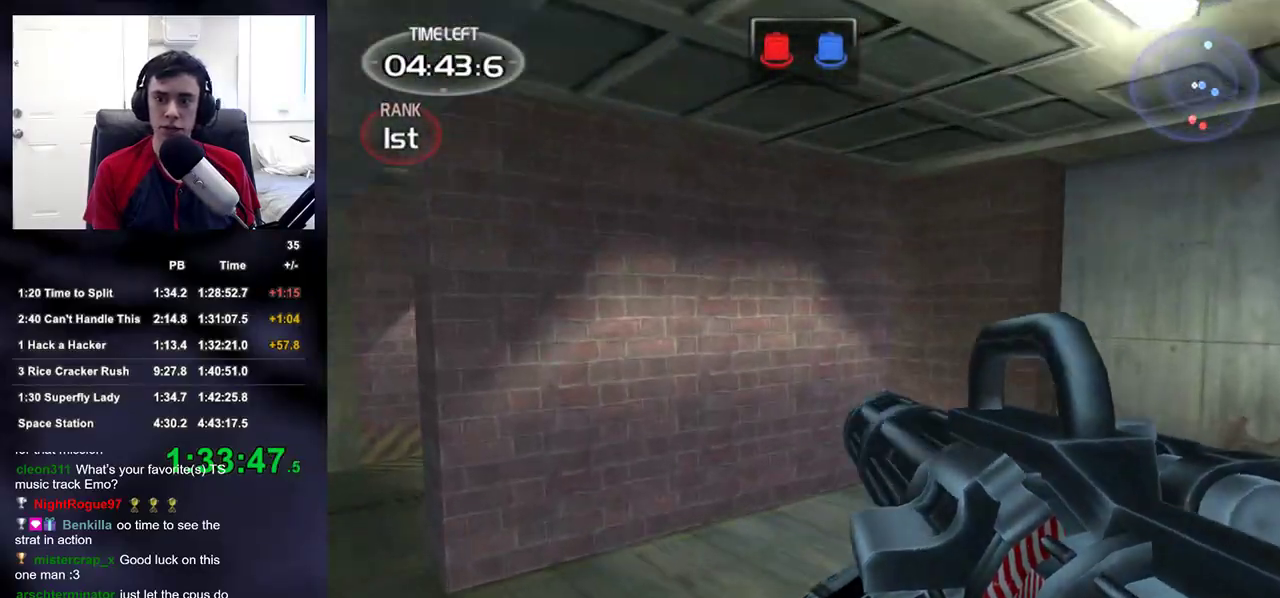
{"buttons": [], "left_stick": "up", "right_stick": "center", "events": [[133, "right_stick", "left"], [283, "right_stick", "center"]]}
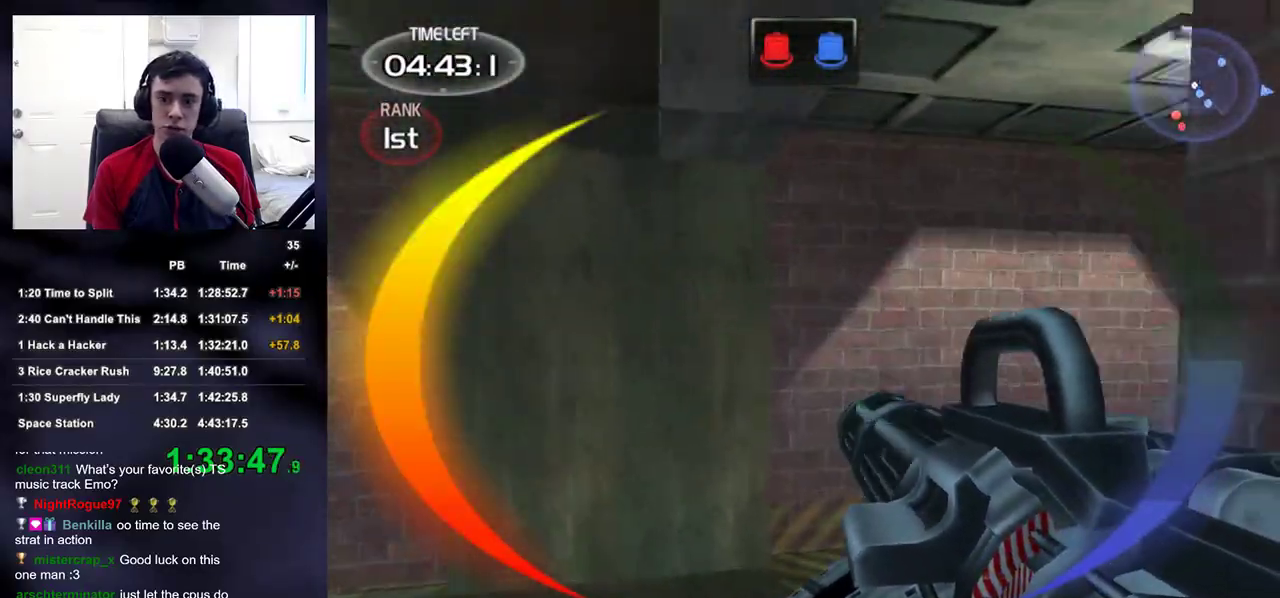
{"buttons": [], "left_stick": "up", "right_stick": "center", "events": [[50, "right_stick", "right"], [233, "right_stick", "center"]]}
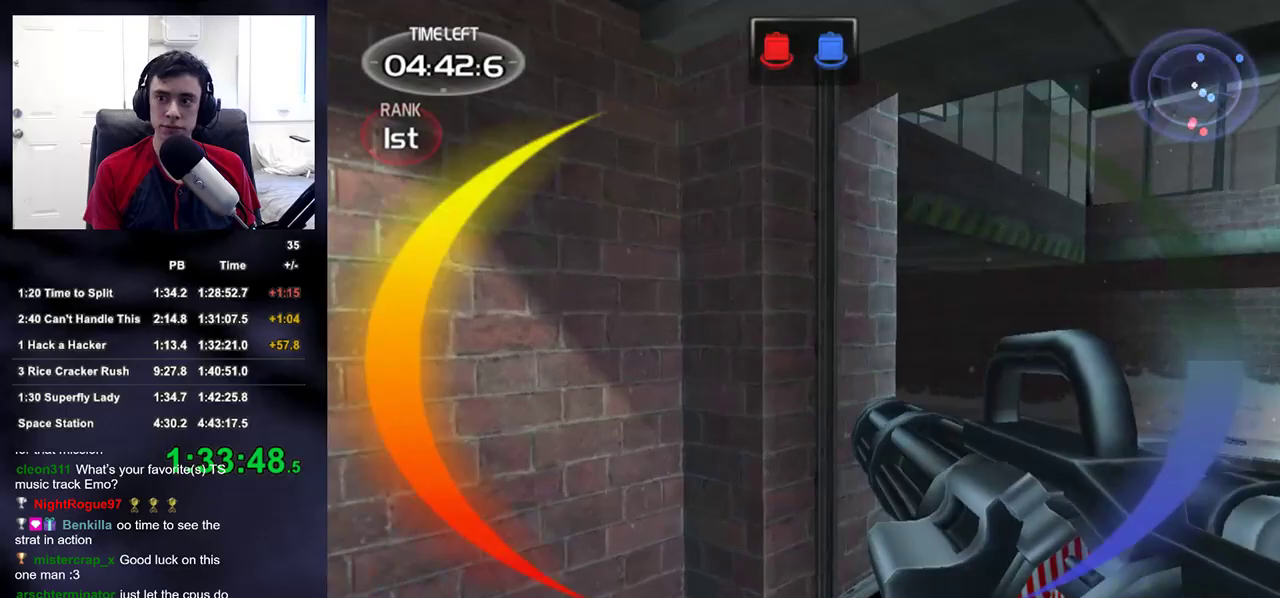
{"buttons": [], "left_stick": "up", "right_stick": "center", "events": []}
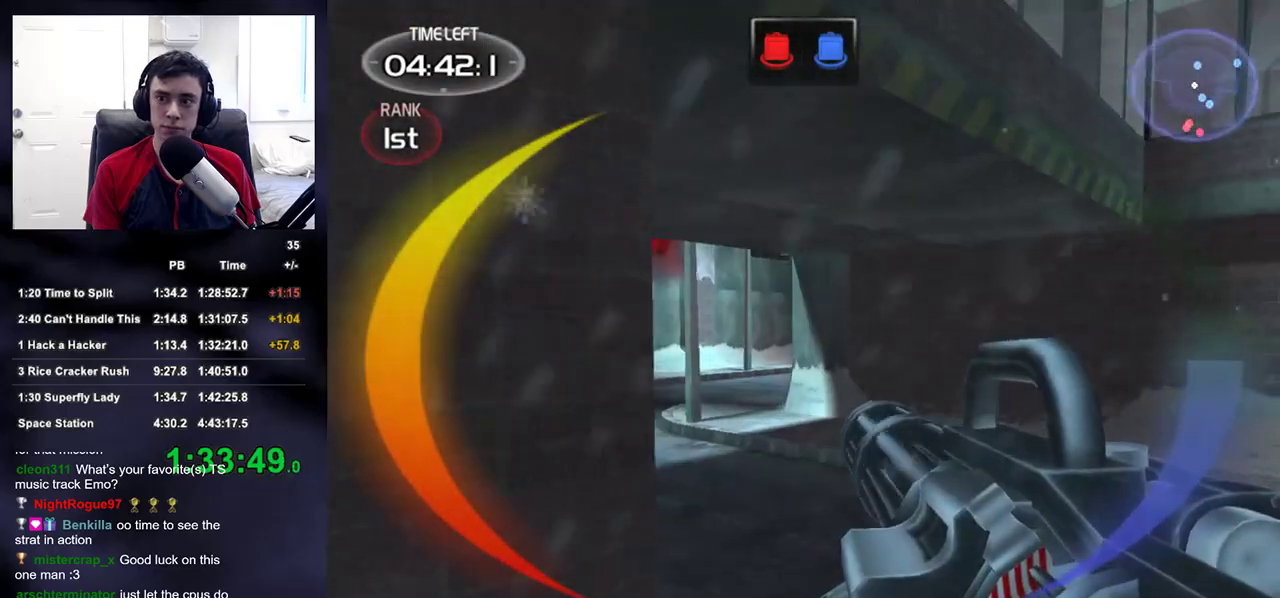
{"buttons": [], "left_stick": "up", "right_stick": "center", "events": [[167, "right_stick", "left"], [367, "right_stick", "center"]]}
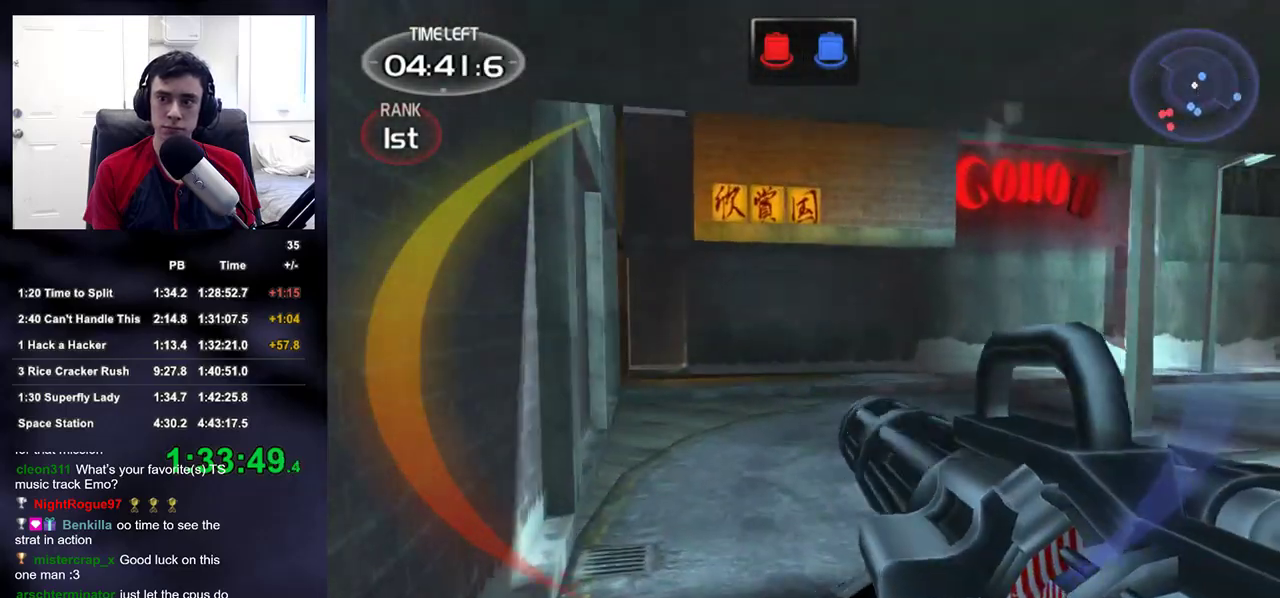
{"buttons": [], "left_stick": "up", "right_stick": "center", "events": [[67, "right_stick", "left"], [117, "right_stick", "center"], [250, "right_stick", "left"], [333, "right_stick", "center"]]}
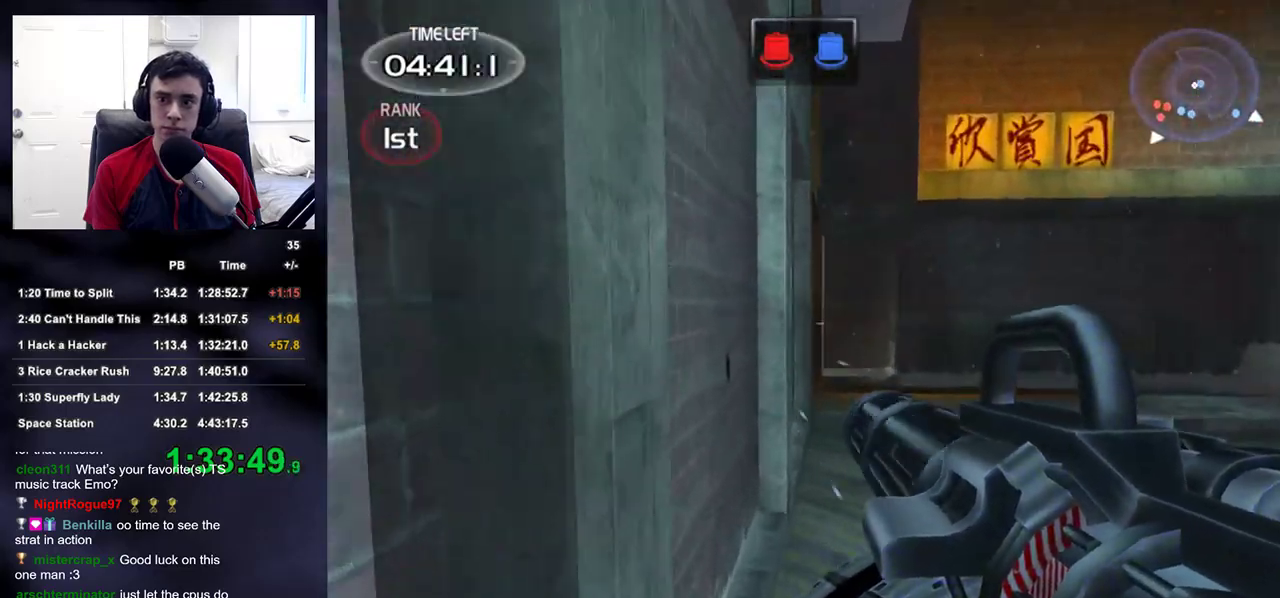
{"buttons": [], "left_stick": "up", "right_stick": "center", "events": []}
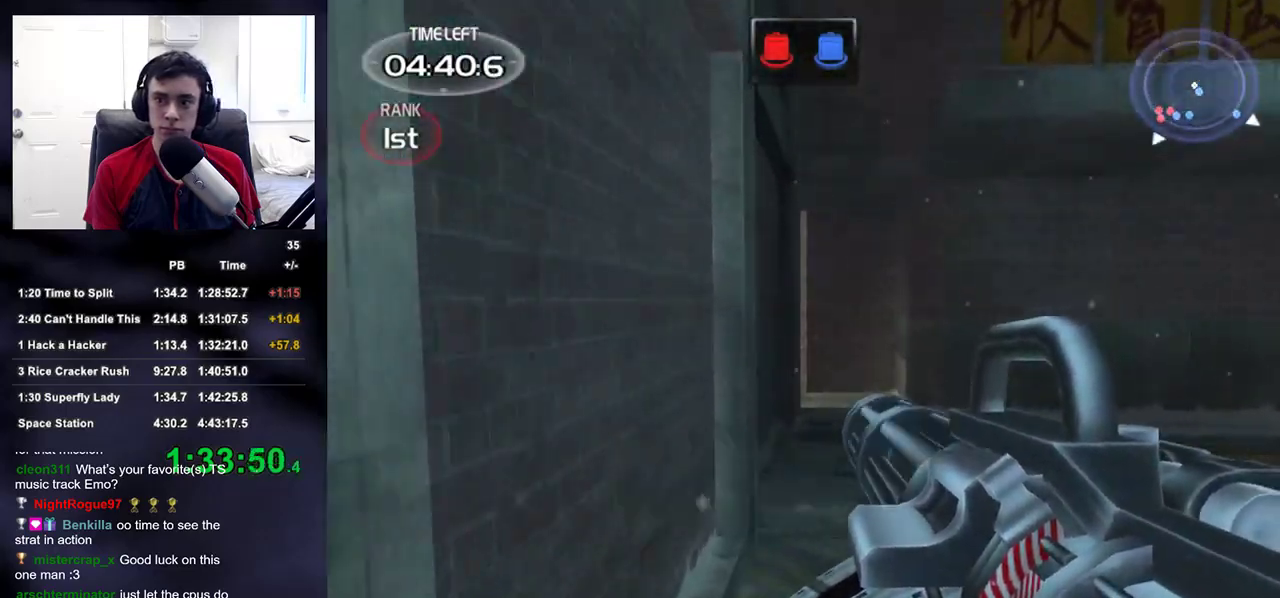
{"buttons": [], "left_stick": "up", "right_stick": "center", "events": []}
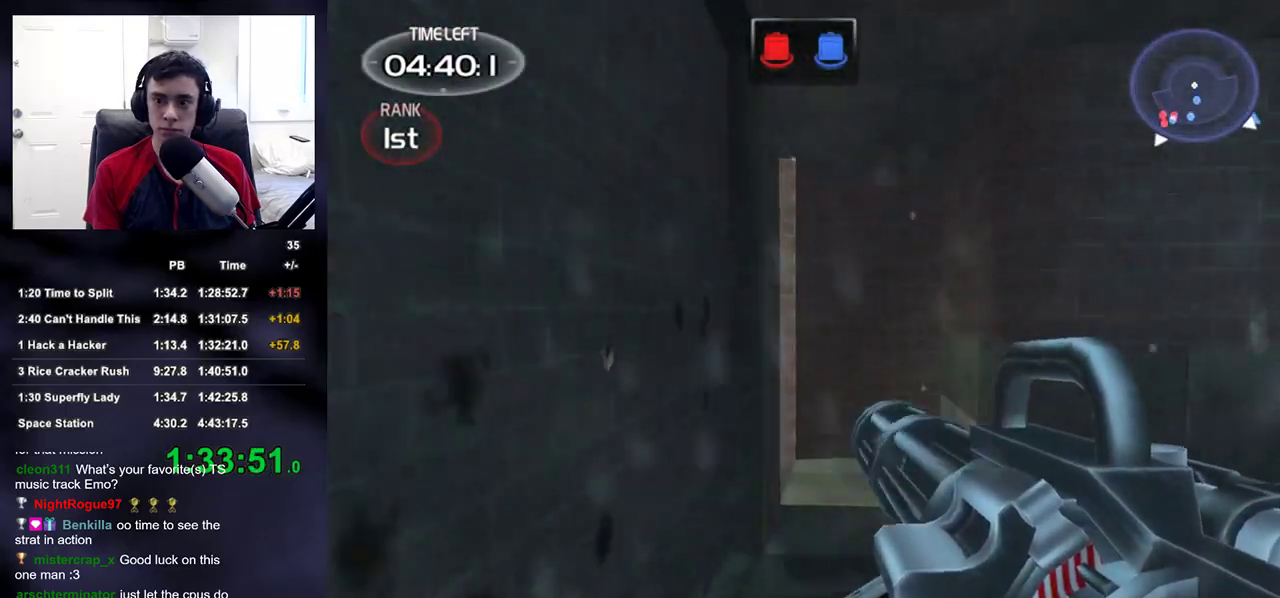
{"buttons": [], "left_stick": "up-right", "right_stick": "left", "events": [[200, "right_stick", "left"], [217, "left_stick", "up-right"]]}
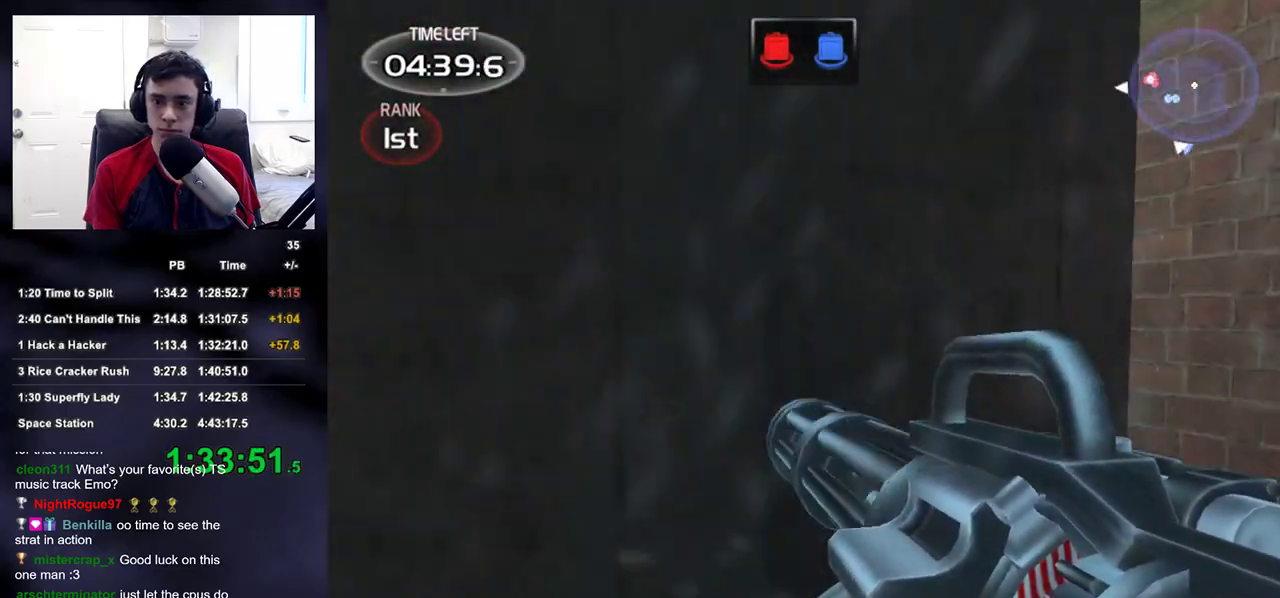
{"buttons": [], "left_stick": "up", "right_stick": "left", "events": [[450, "left_stick", "up"]]}